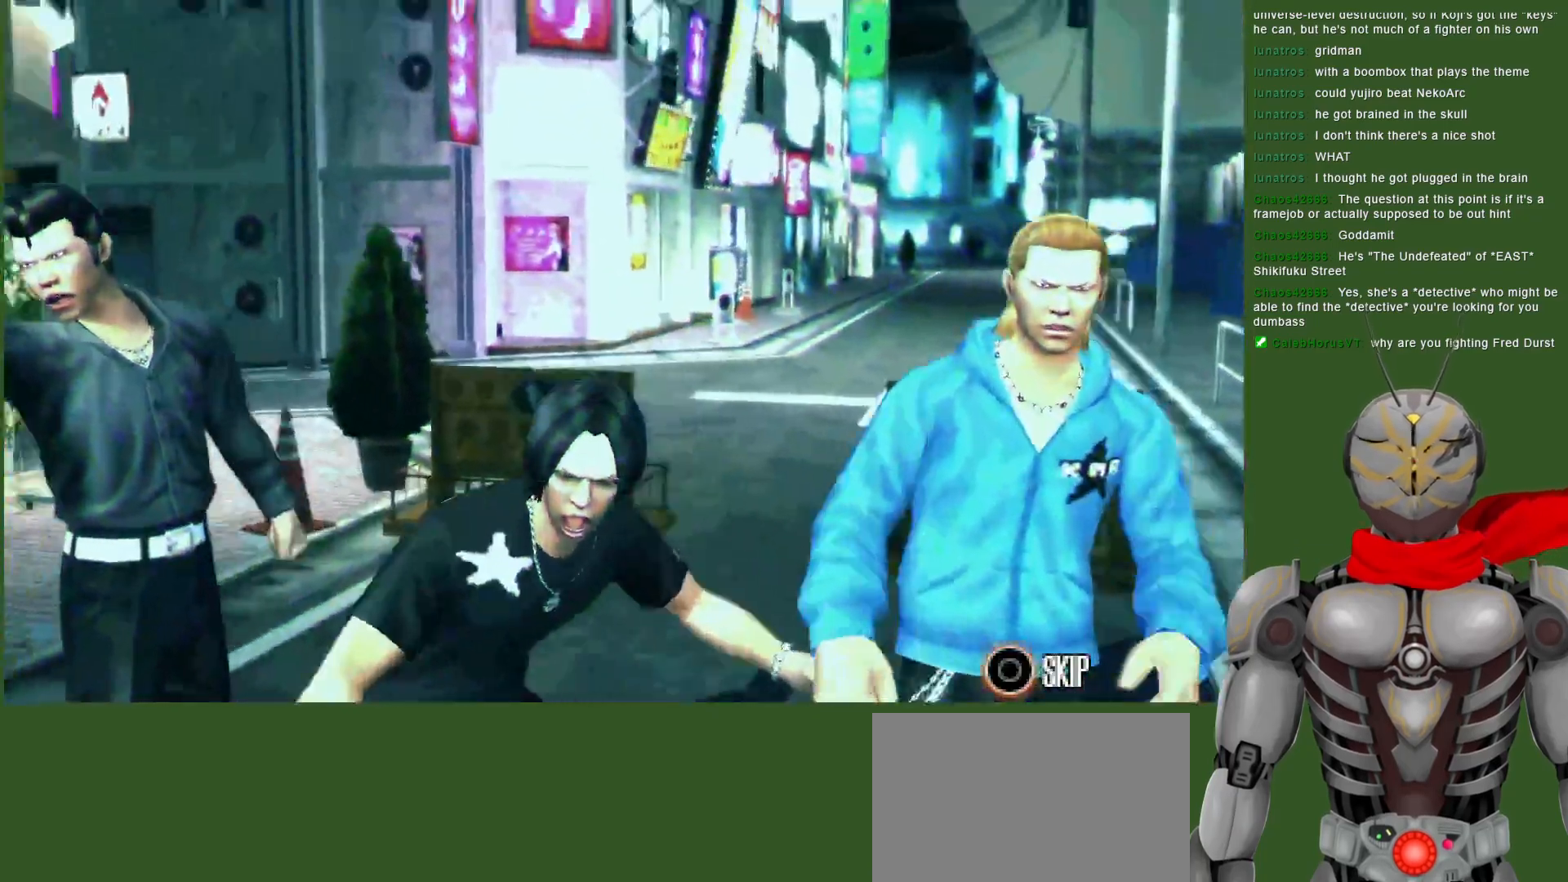
Gameplay with a controller (PlayStation layout); each line is a JSON object with the inputs held at the frame after it (dt_ms = milliseconds from this image to that frame). "events" lists button and stick changes between this image and that frame as [ms after this image, input, new state], when the widget could be followed in between. Not read: DPAD_RIGHT.
{"dt_ms": 500, "buttons": ["SQUARE"], "left_stick": "center", "right_stick": "center", "events": [[67, "CIRCLE", "down"], [150, "CIRCLE", "up"], [250, "SQUARE", "down"], [350, "SQUARE", "up"], [433, "SQUARE", "down"]]}
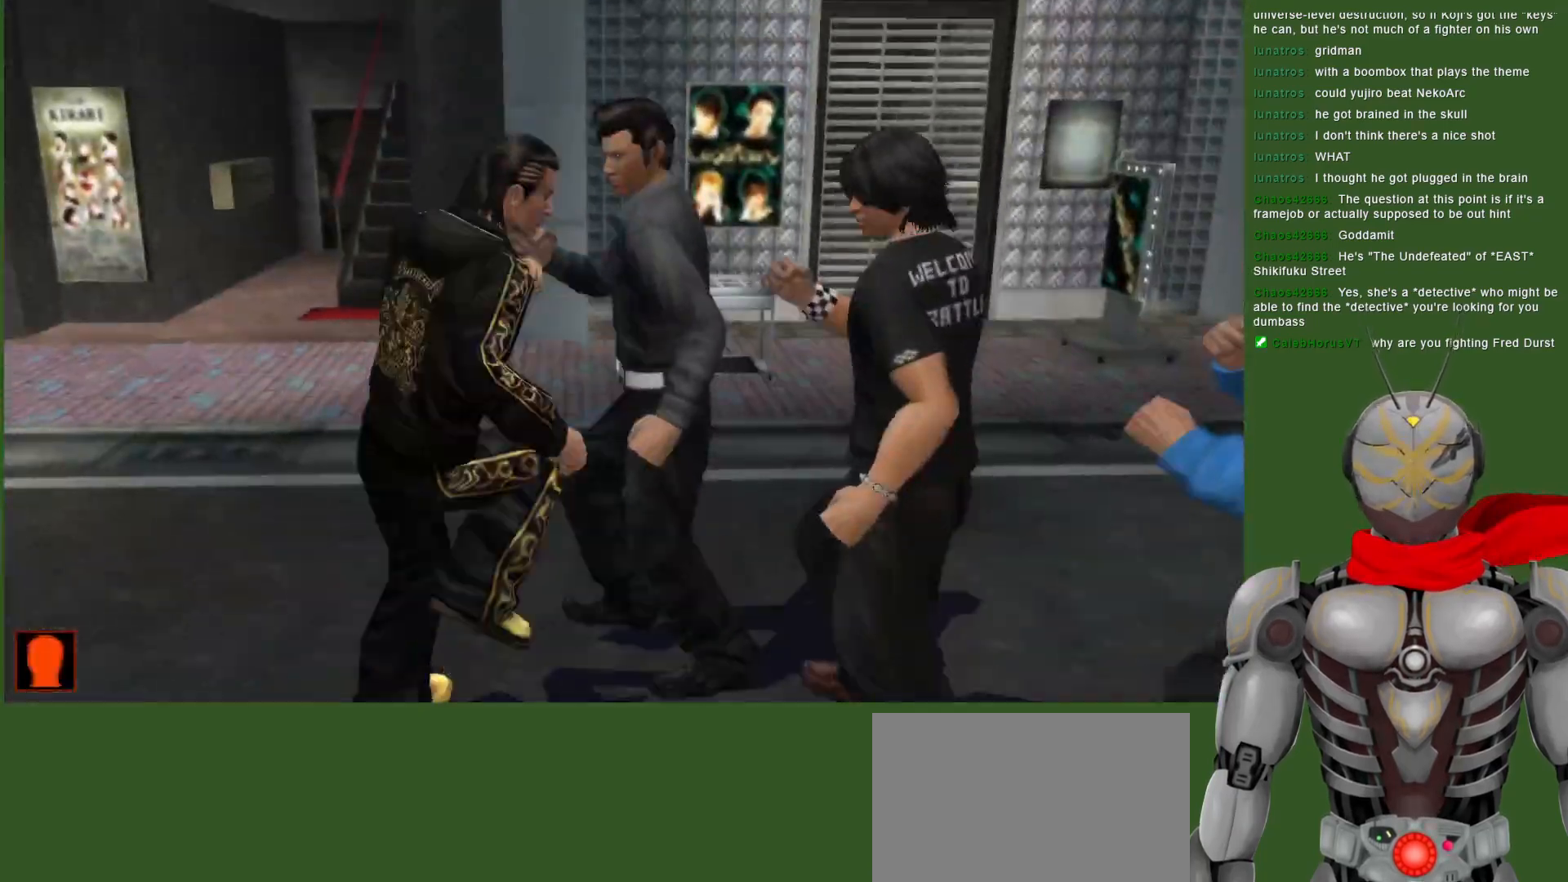
{"dt_ms": 500, "buttons": ["SQUARE", "DPAD_DOWN"], "left_stick": "center", "right_stick": "center", "events": [[33, "SQUARE", "up"], [83, "SQUARE", "down"], [200, "SQUARE", "up"], [250, "SQUARE", "down"], [367, "DPAD_DOWN", "down"], [367, "SQUARE", "up"], [417, "SQUARE", "down"]]}
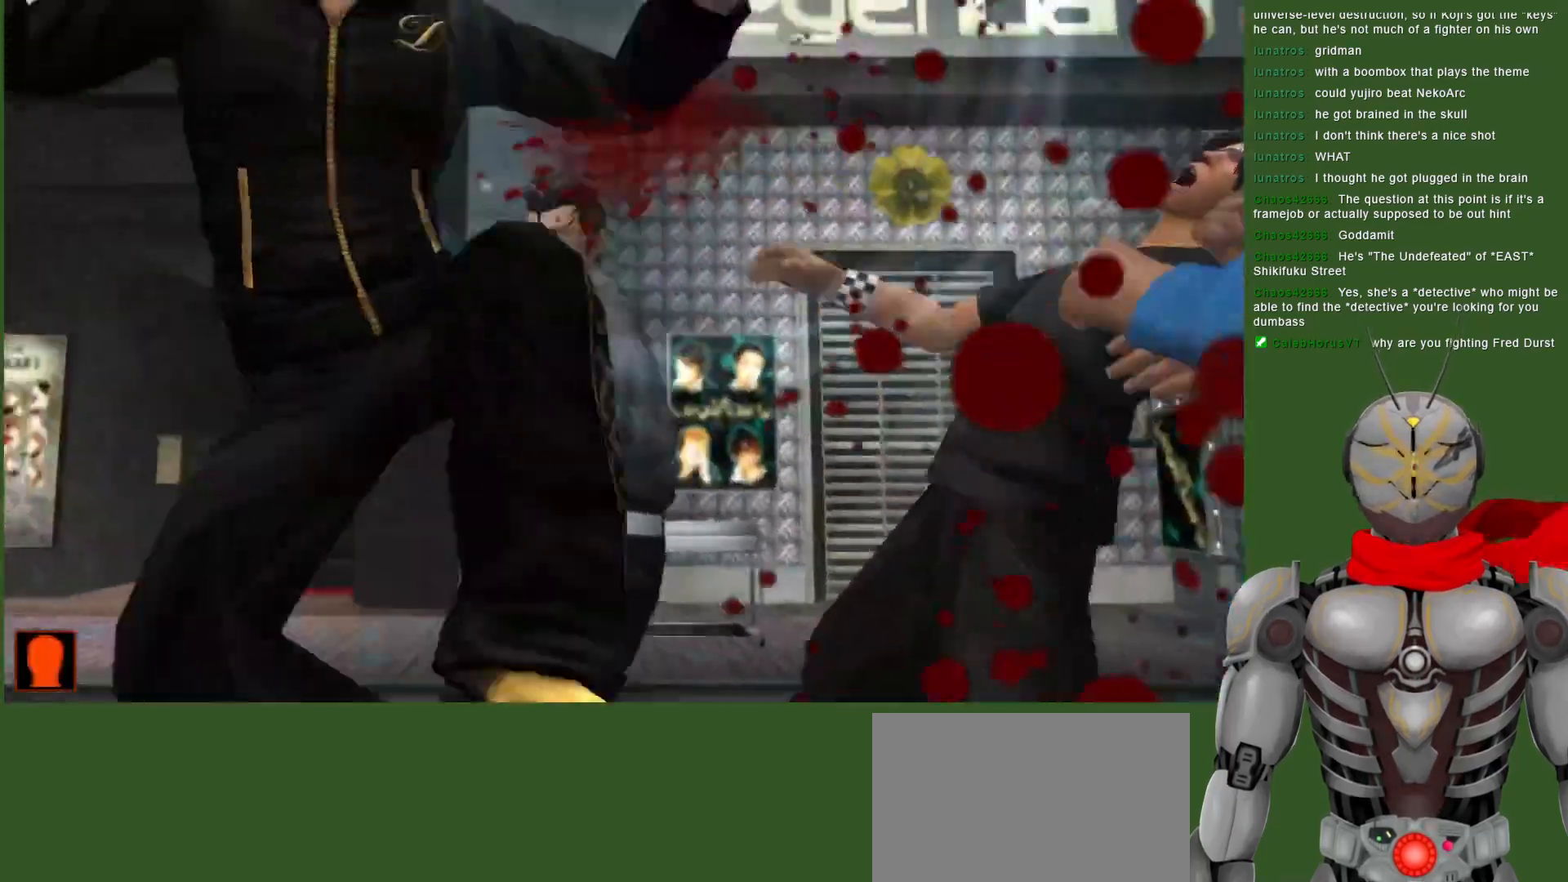
{"dt_ms": 500, "buttons": ["SQUARE", "DPAD_DOWN"], "left_stick": "center", "right_stick": "center", "events": [[17, "SQUARE", "up"], [83, "SQUARE", "down"], [200, "SQUARE", "up"], [267, "SQUARE", "down"], [383, "SQUARE", "up"], [450, "SQUARE", "down"]]}
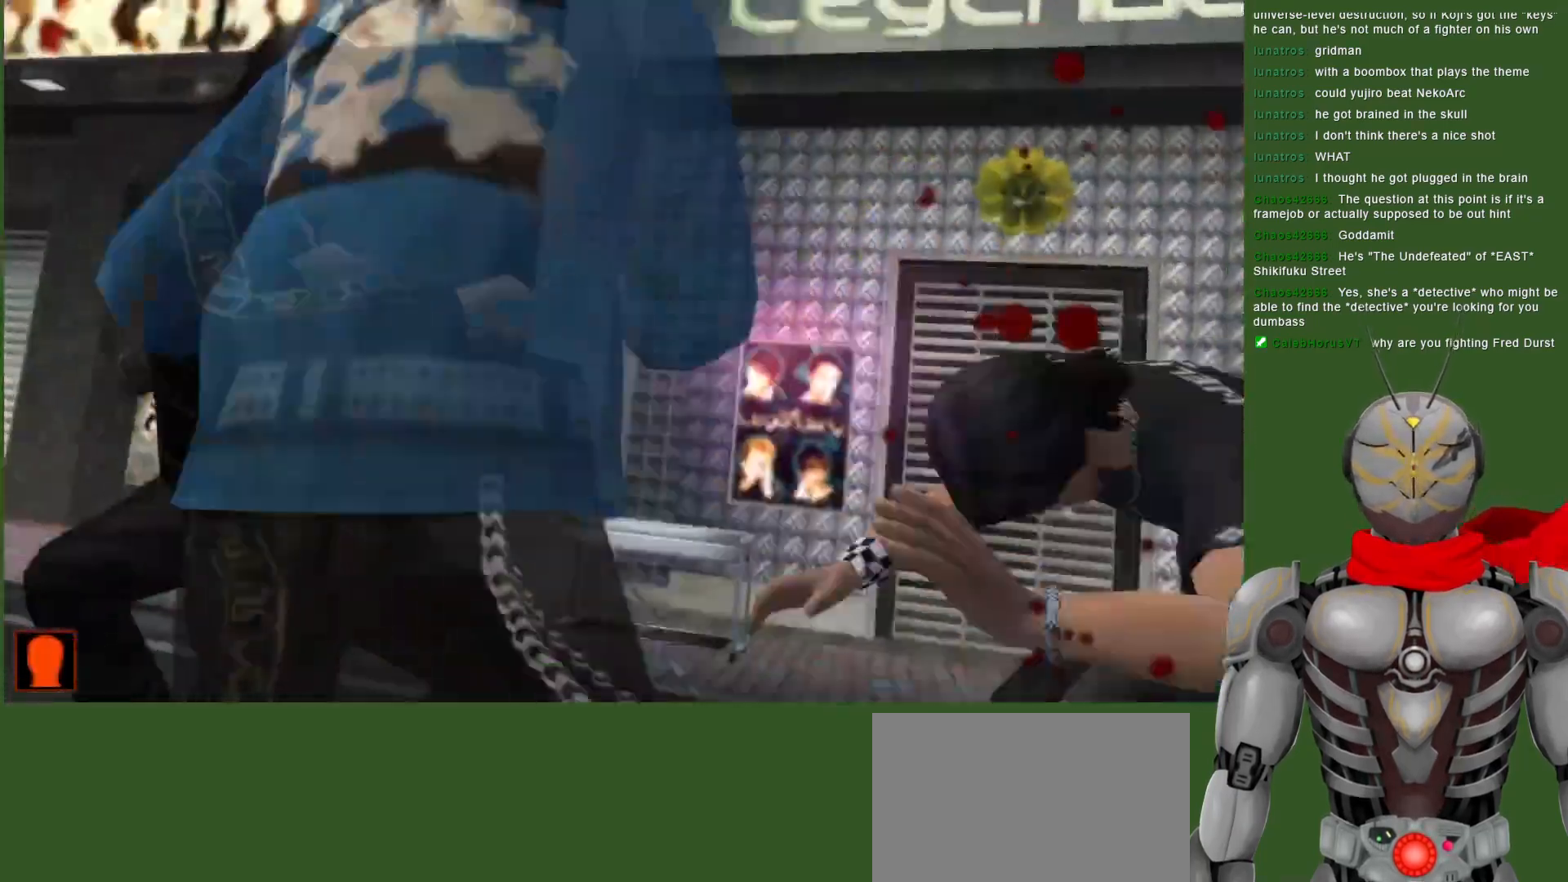
{"dt_ms": 500, "buttons": ["SQUARE"], "left_stick": "center", "right_stick": "center", "events": [[50, "SQUARE", "up"], [117, "SQUARE", "down"], [183, "DPAD_DOWN", "up"], [233, "SQUARE", "up"], [283, "SQUARE", "down"]]}
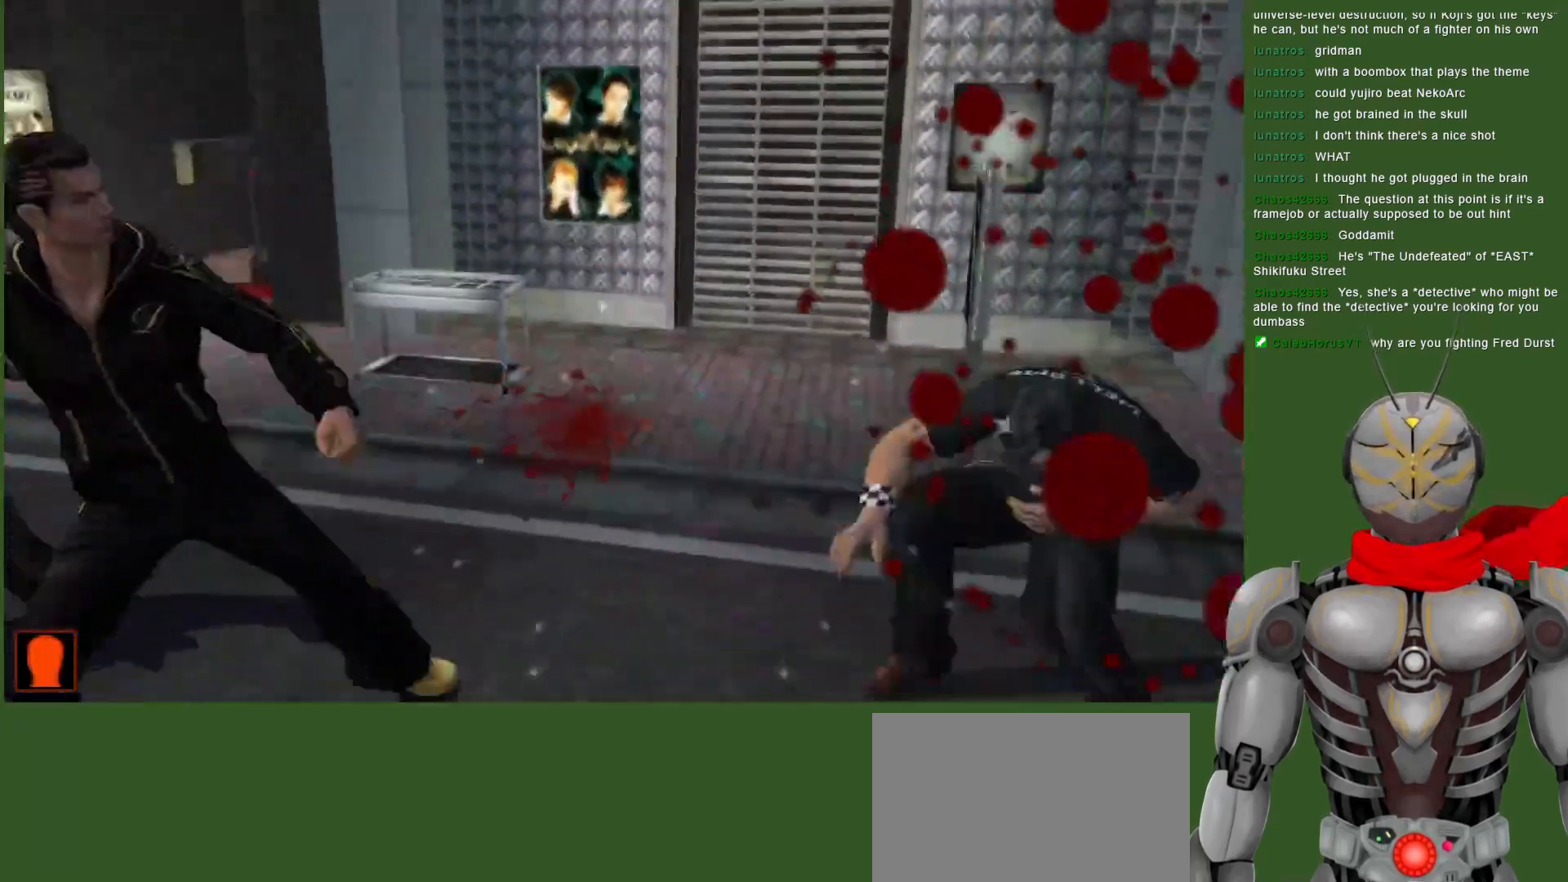
{"dt_ms": 500, "buttons": ["SQUARE"], "left_stick": "center", "right_stick": "center", "events": [[283, "SQUARE", "up"], [383, "SQUARE", "down"]]}
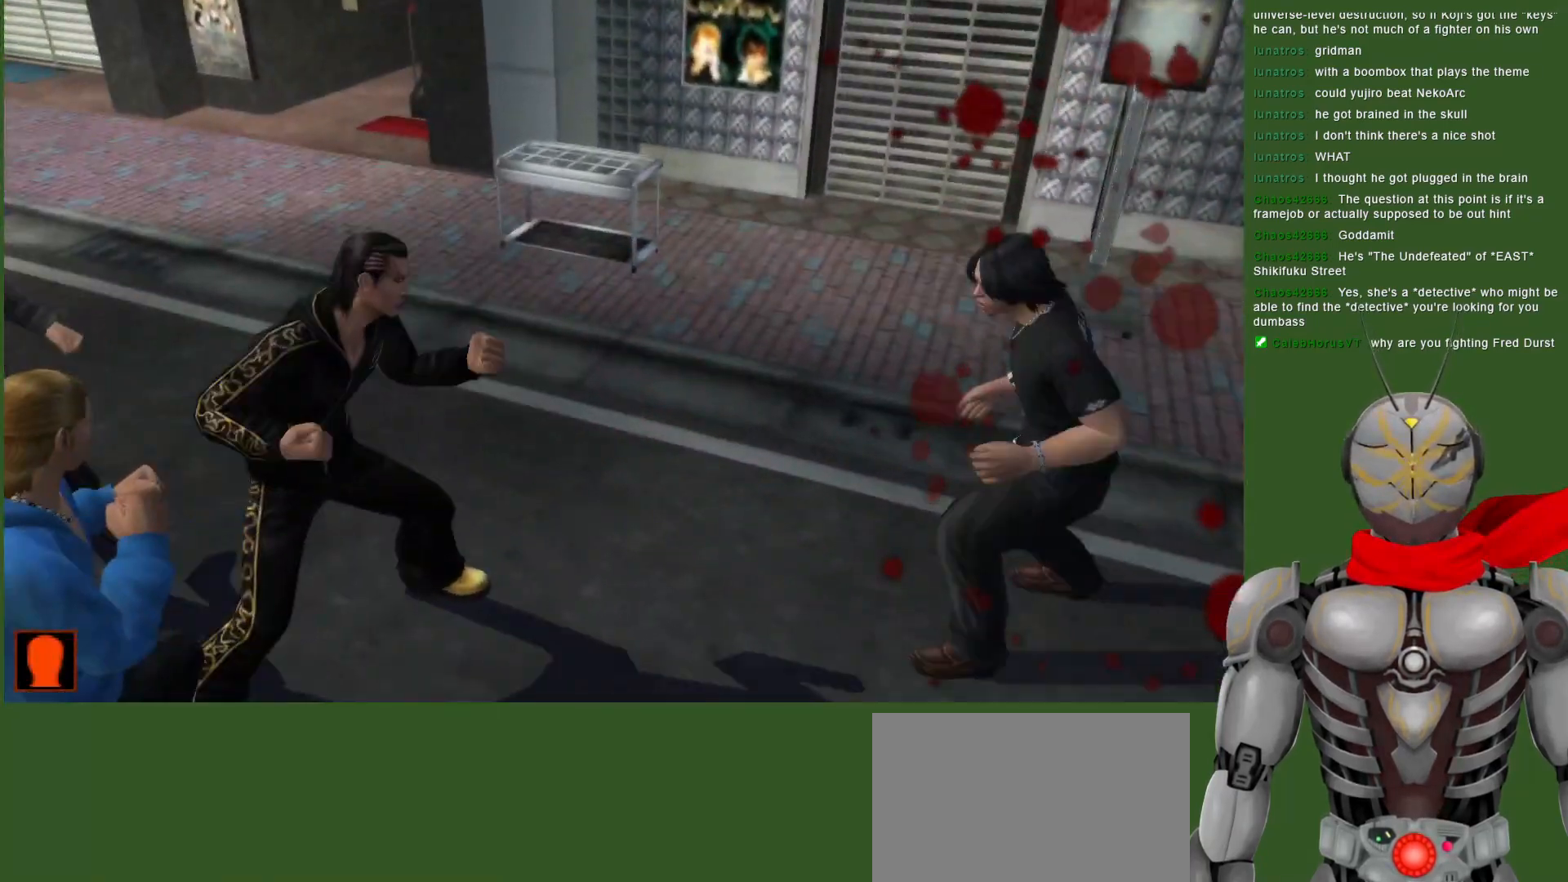
{"dt_ms": 500, "buttons": [], "left_stick": "center", "right_stick": "center", "events": [[67, "SQUARE", "up"], [150, "SQUARE", "down"], [283, "SQUARE", "up"], [333, "SQUARE", "down"], [483, "SQUARE", "up"]]}
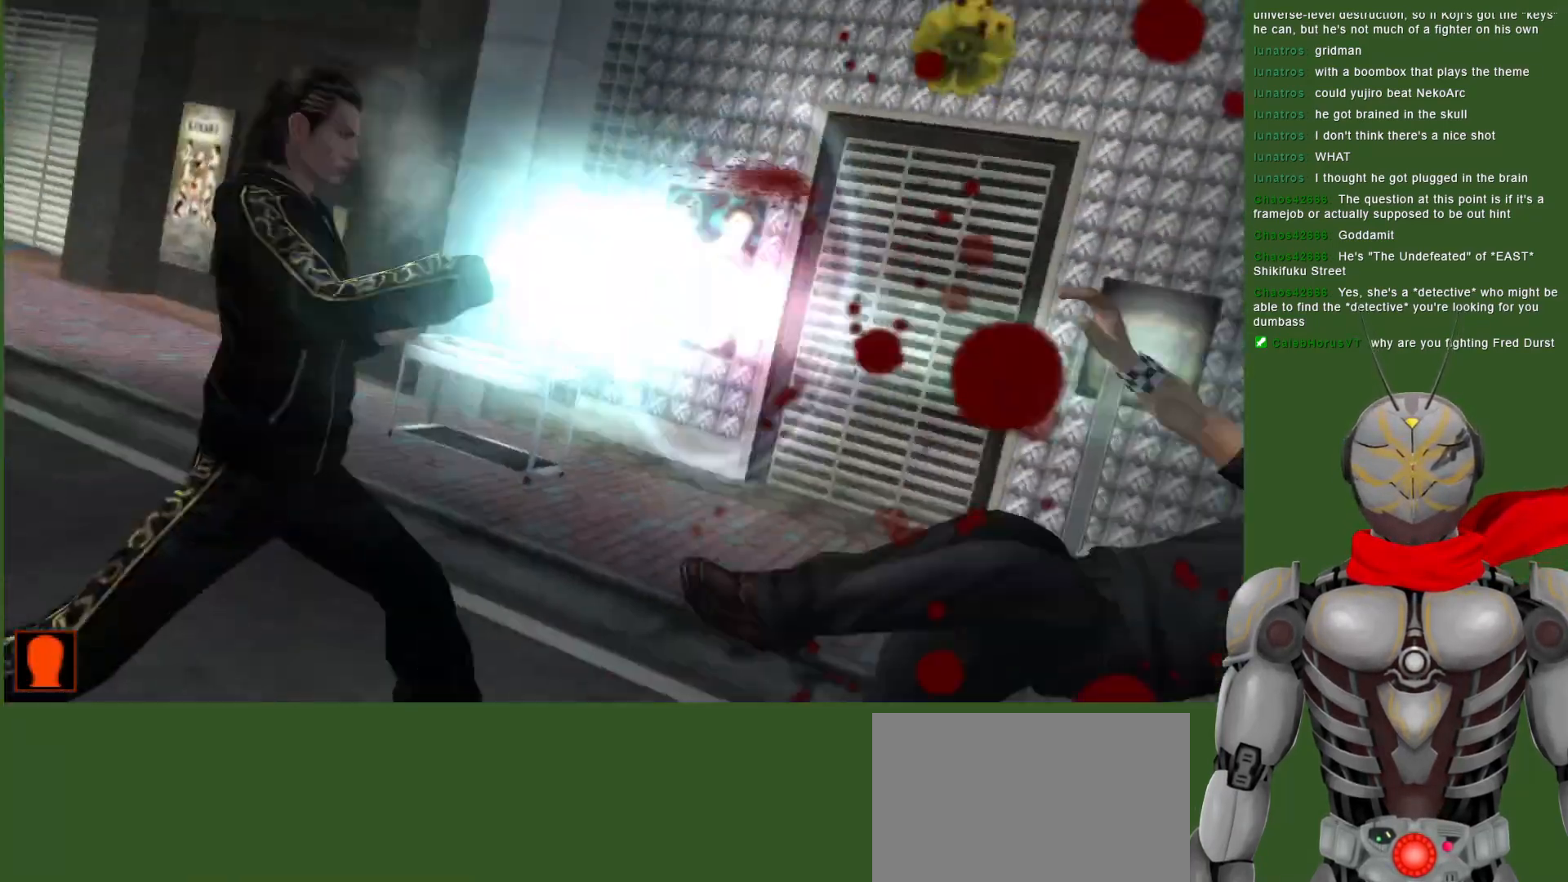
{"dt_ms": 500, "buttons": ["CROSS"], "left_stick": "center", "right_stick": "center", "events": [[250, "CROSS", "down"]]}
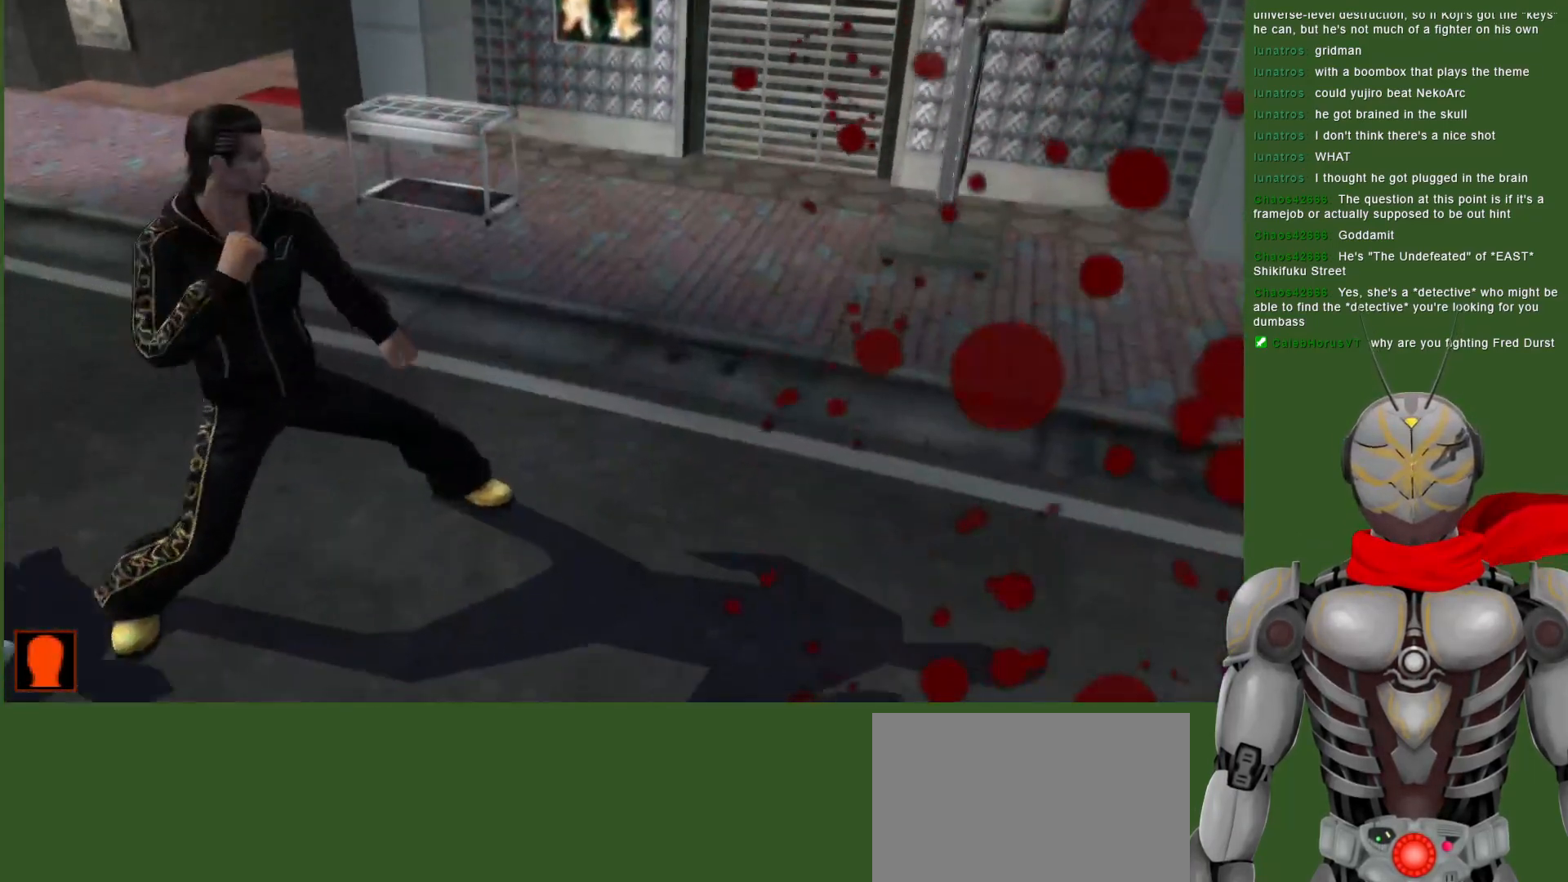
{"dt_ms": 500, "buttons": ["CROSS"], "left_stick": "center", "right_stick": "center", "events": []}
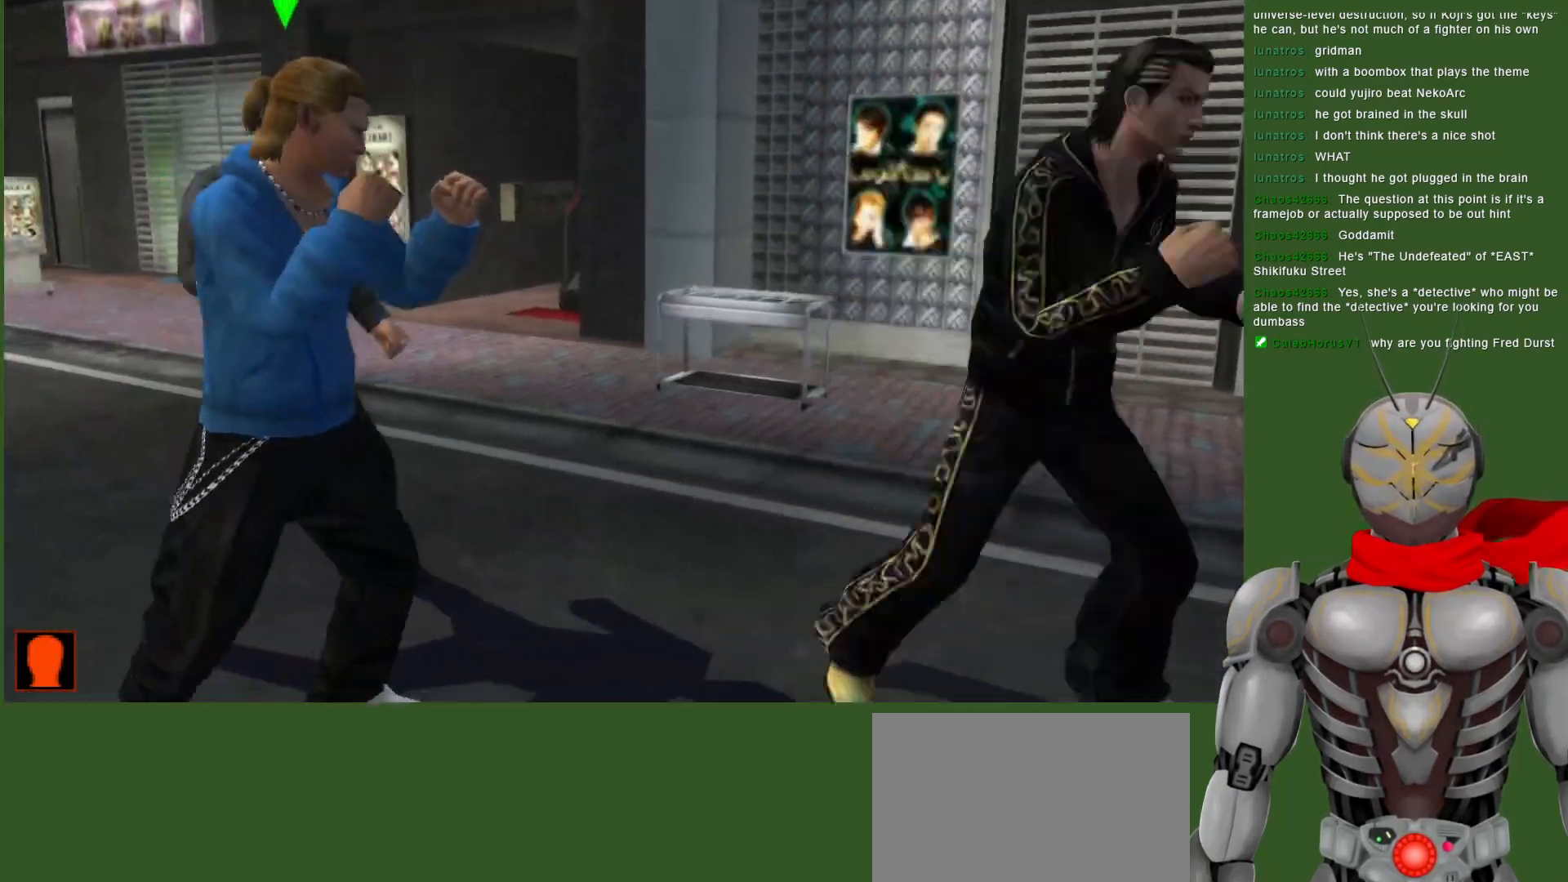
{"dt_ms": 500, "buttons": [], "left_stick": "center", "right_stick": "center", "events": [[267, "CROSS", "up"]]}
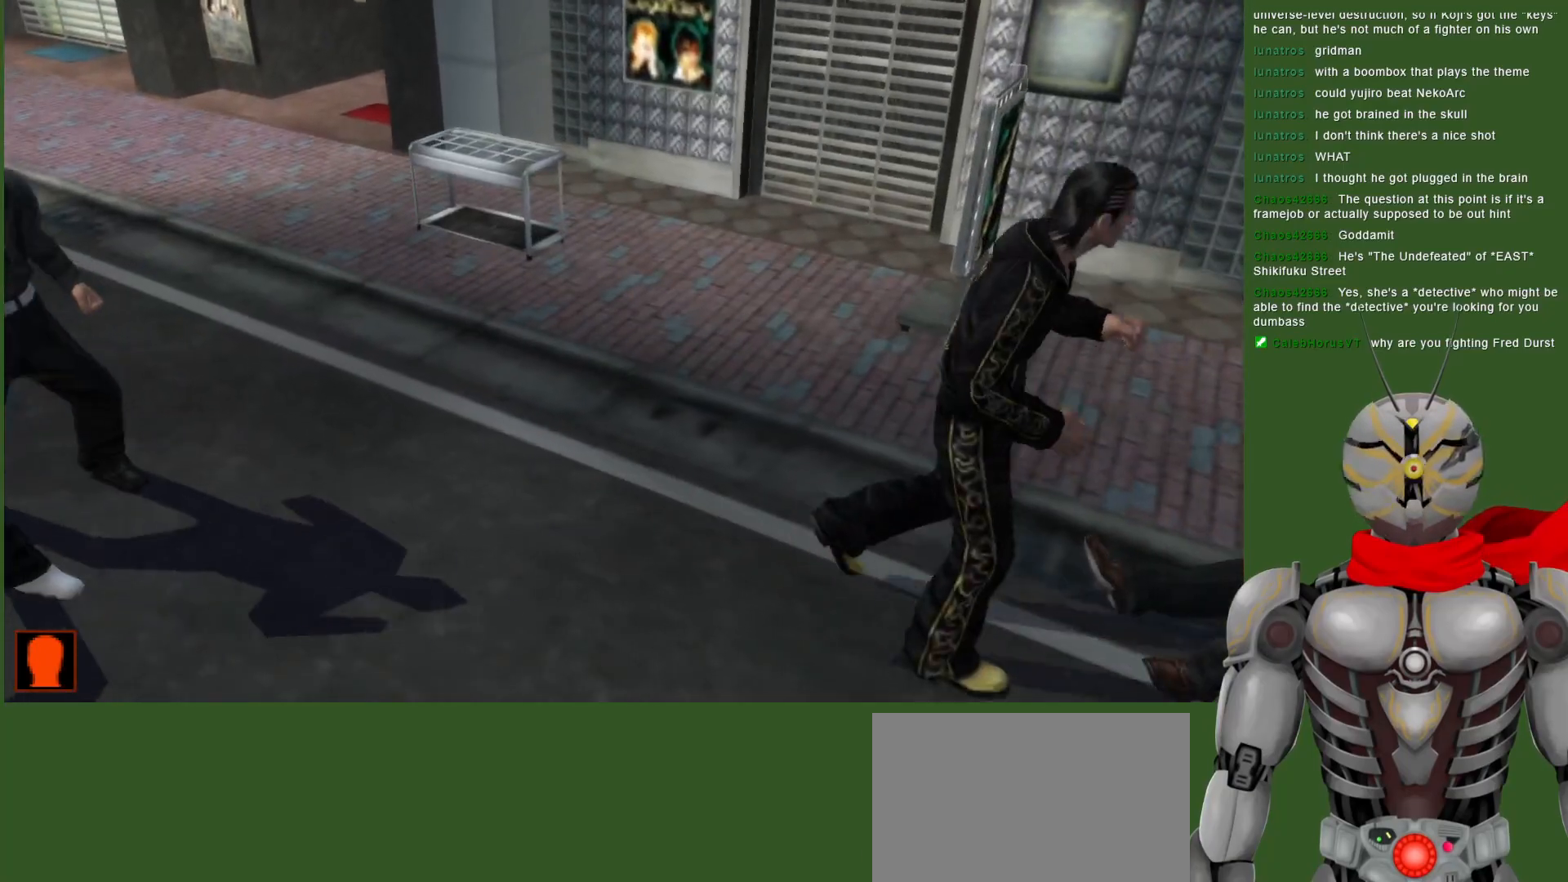
{"dt_ms": 1000, "buttons": ["TRIANGLE", "DPAD_LEFT"], "left_stick": "center", "right_stick": "center", "events": [[67, "DPAD_LEFT", "down"], [183, "CROSS", "down"], [367, "SQUARE", "down"], [517, "CROSS", "up"], [517, "SQUARE", "up"], [583, "SQUARE", "down"], [683, "SQUARE", "up"], [750, "TRIANGLE", "down"], [850, "TRIANGLE", "up"], [900, "TRIANGLE", "down"]]}
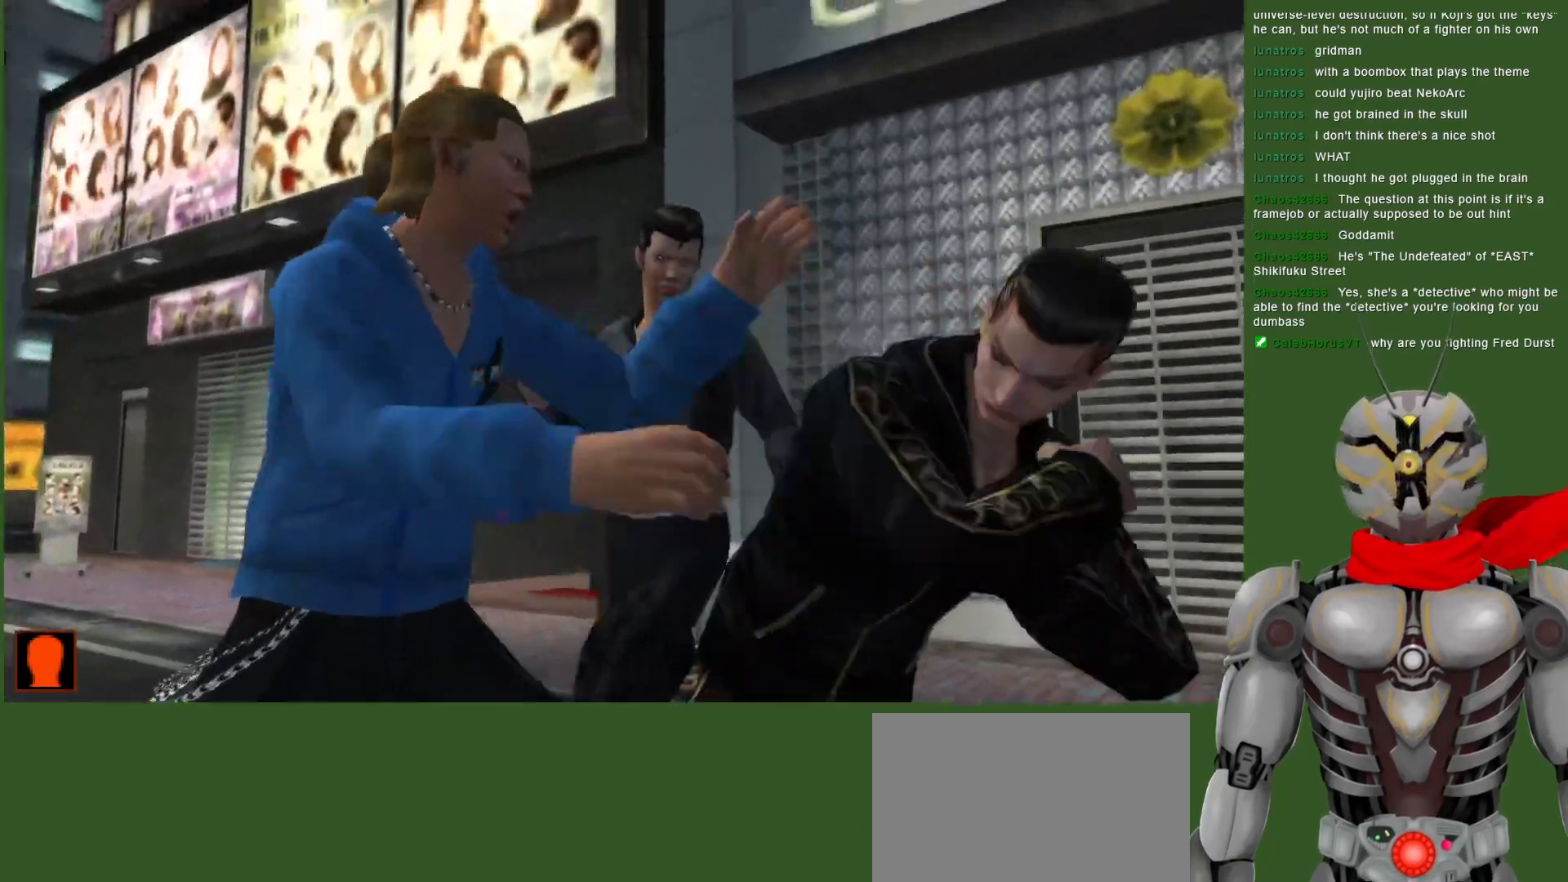
{"dt_ms": 500, "buttons": [], "left_stick": "center", "right_stick": "center", "events": [[17, "TRIANGLE", "up"], [67, "TRIANGLE", "down"], [167, "TRIANGLE", "up"], [183, "DPAD_LEFT", "up"], [233, "TRIANGLE", "down"], [267, "DPAD_LEFT", "down"], [467, "DPAD_LEFT", "up"], [500, "TRIANGLE", "up"]]}
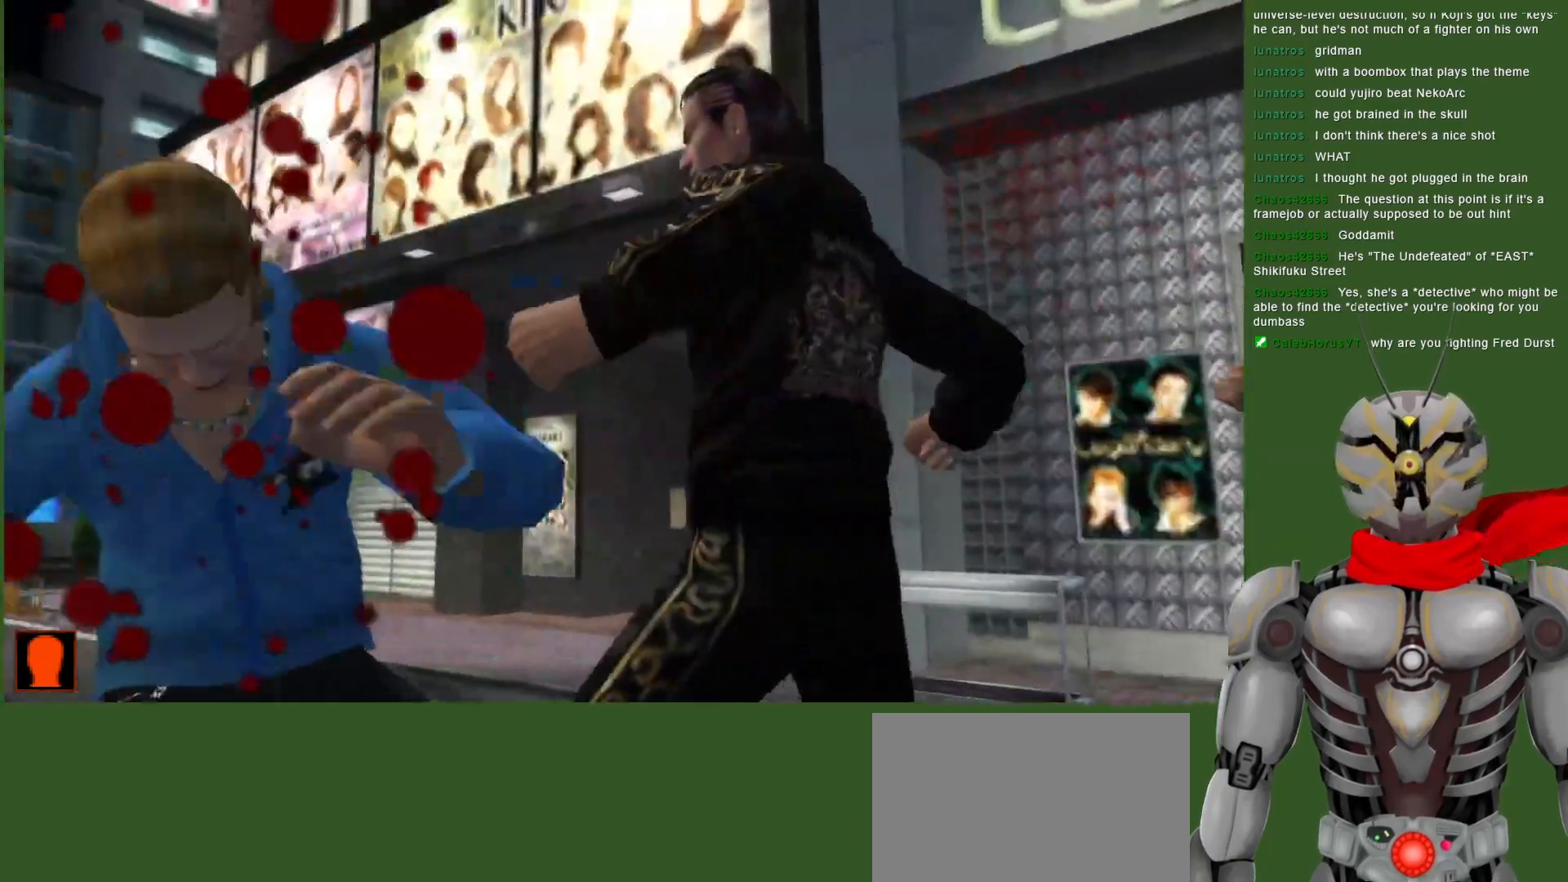
{"dt_ms": 500, "buttons": ["TRIANGLE", "DPAD_LEFT"], "left_stick": "center", "right_stick": "center", "events": [[33, "DPAD_LEFT", "down"], [83, "TRIANGLE", "down"], [183, "TRIANGLE", "up"], [250, "TRIANGLE", "down"], [367, "TRIANGLE", "up"], [433, "TRIANGLE", "down"]]}
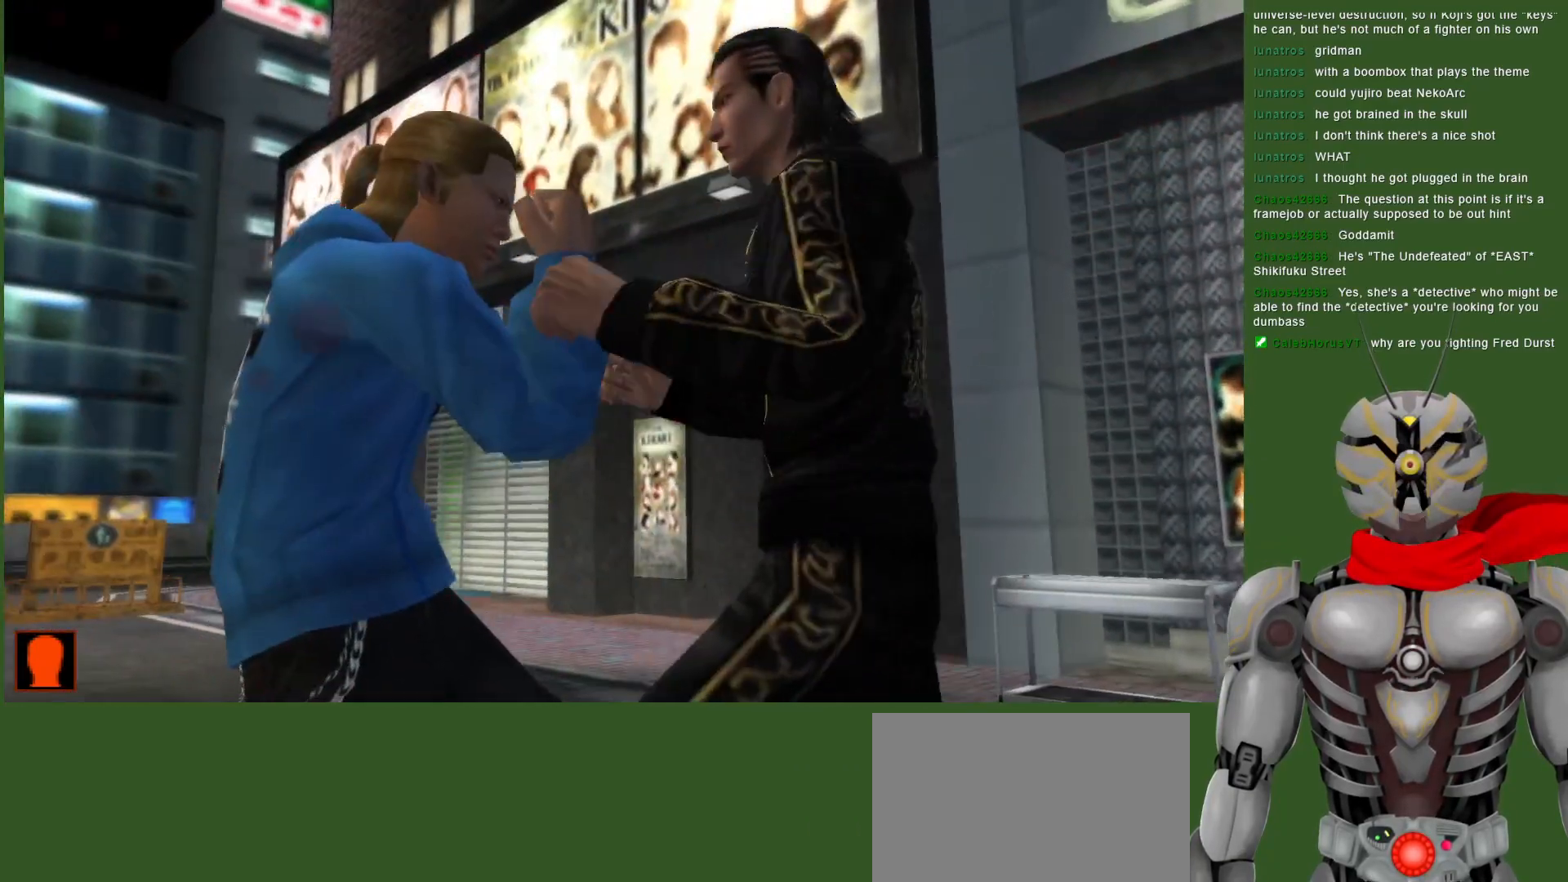
{"dt_ms": 500, "buttons": [], "left_stick": "center", "right_stick": "center", "events": [[67, "TRIANGLE", "up"], [117, "TRIANGLE", "down"], [250, "TRIANGLE", "up"], [317, "TRIANGLE", "down"], [400, "DPAD_LEFT", "up"], [450, "TRIANGLE", "up"]]}
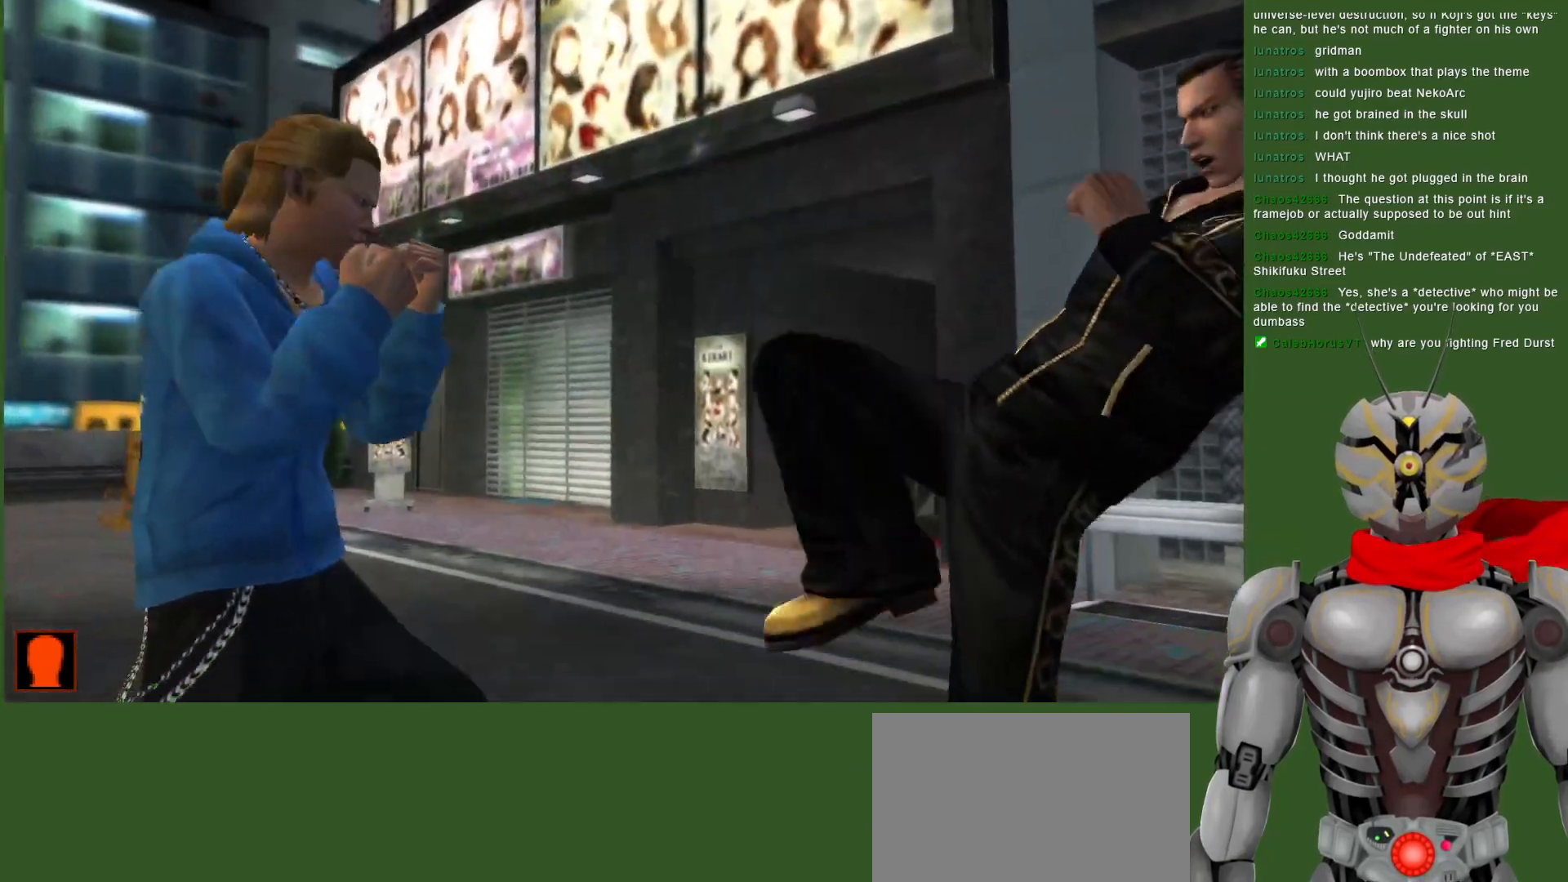
{"dt_ms": 500, "buttons": ["DPAD_LEFT"], "left_stick": "center", "right_stick": "center", "events": [[33, "DPAD_LEFT", "down"], [300, "DPAD_LEFT", "up"], [383, "CIRCLE", "down"], [467, "DPAD_LEFT", "down"], [500, "CIRCLE", "up"]]}
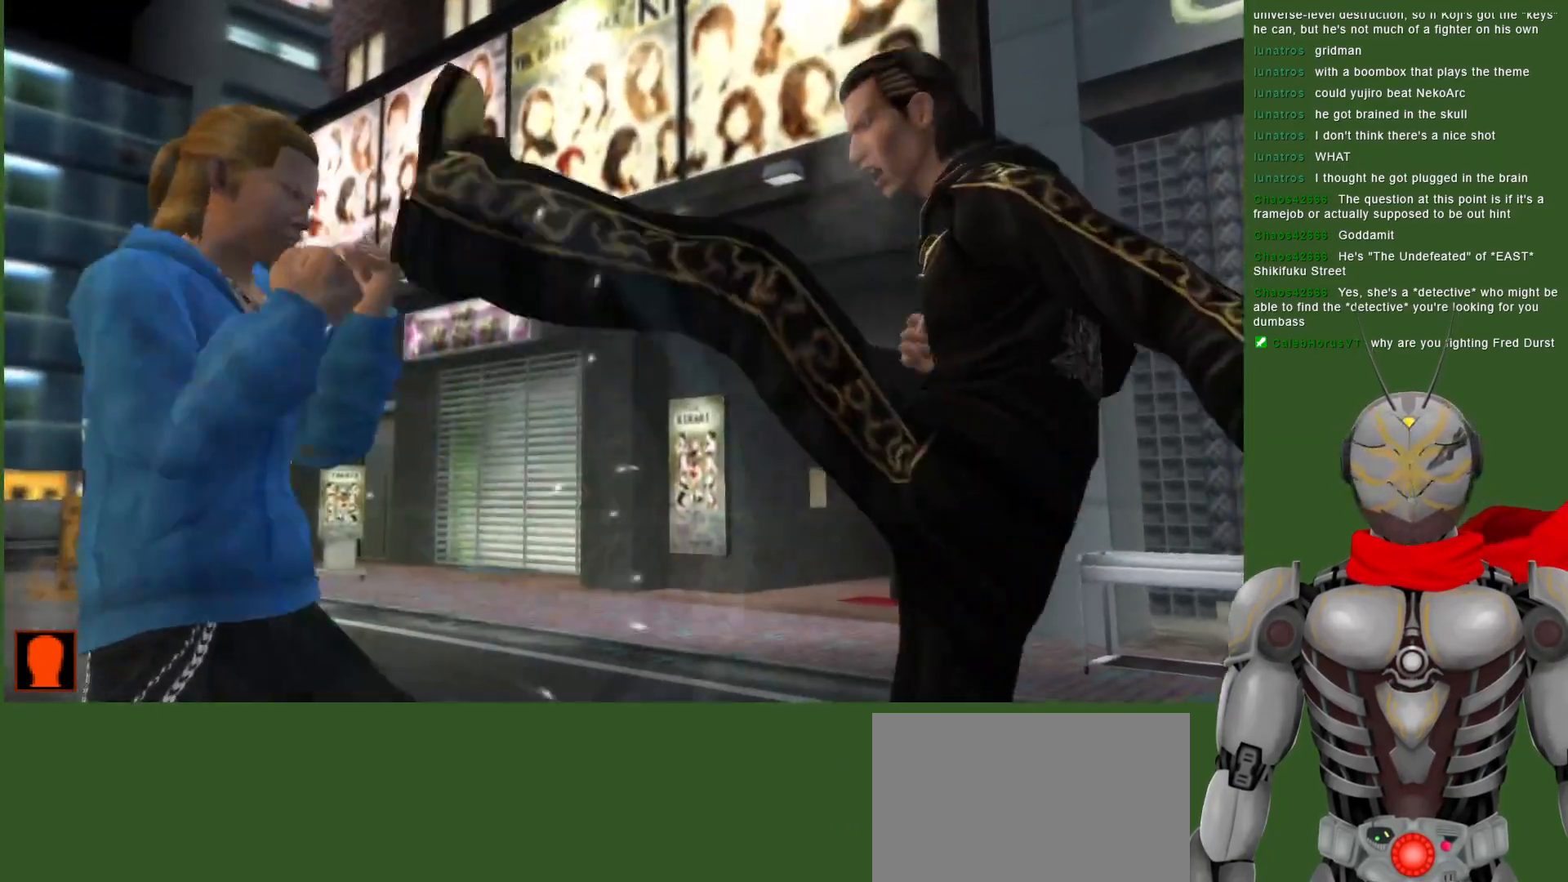
{"dt_ms": 500, "buttons": ["CIRCLE", "DPAD_LEFT"], "left_stick": "center", "right_stick": "center", "events": [[100, "CIRCLE", "down"], [200, "CIRCLE", "up"], [267, "CIRCLE", "down"], [367, "CIRCLE", "up"], [417, "CIRCLE", "down"]]}
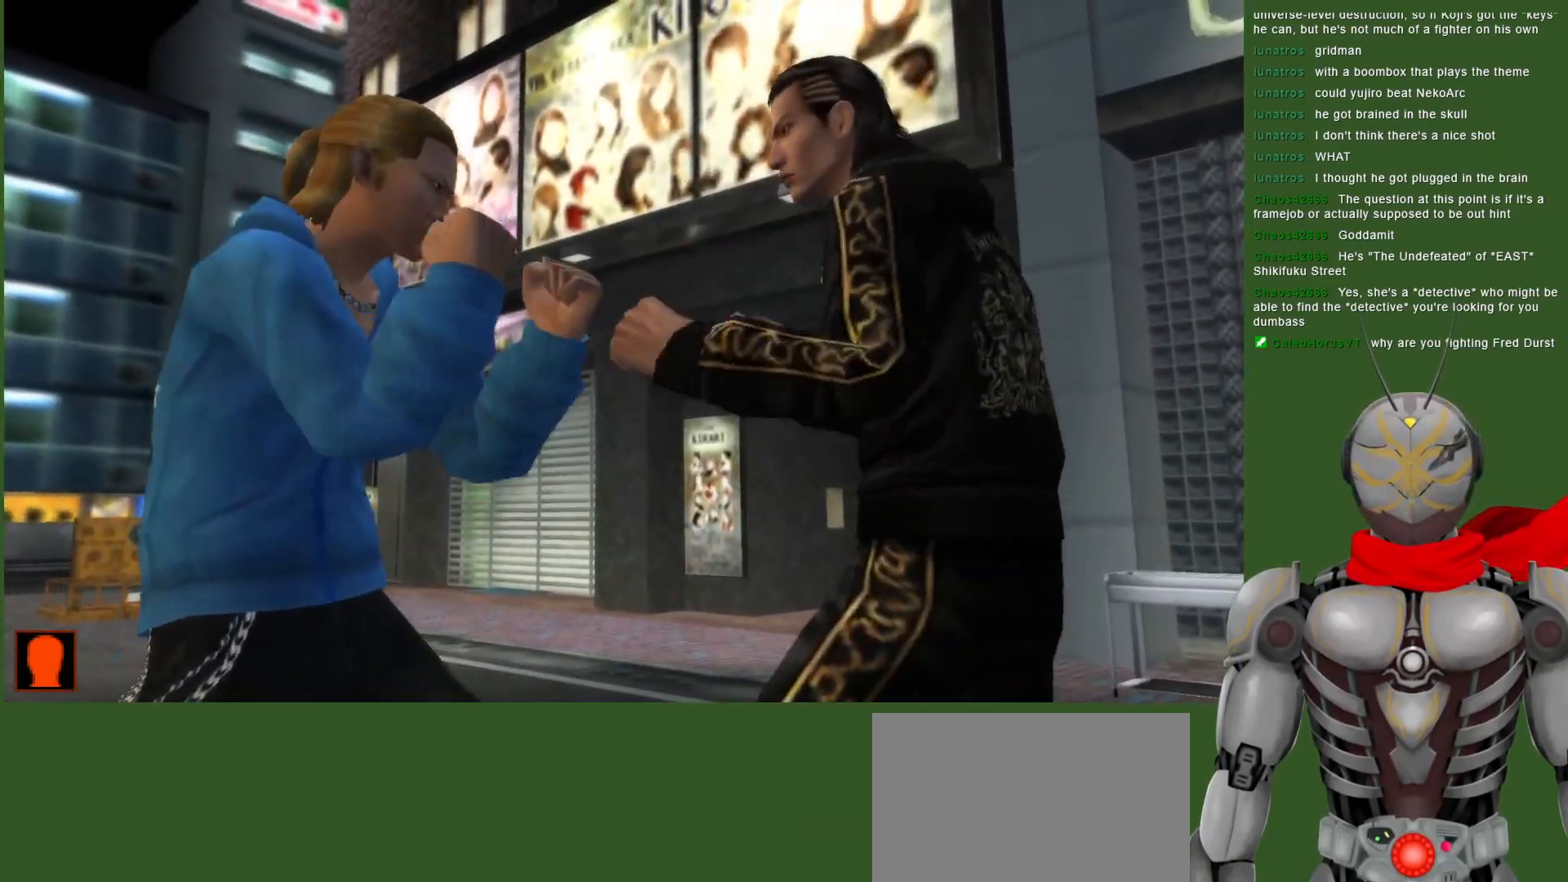
{"dt_ms": 500, "buttons": [], "left_stick": "center", "right_stick": "center", "events": [[17, "CIRCLE", "up"], [83, "CIRCLE", "down"], [183, "CIRCLE", "up"], [400, "DPAD_LEFT", "up"]]}